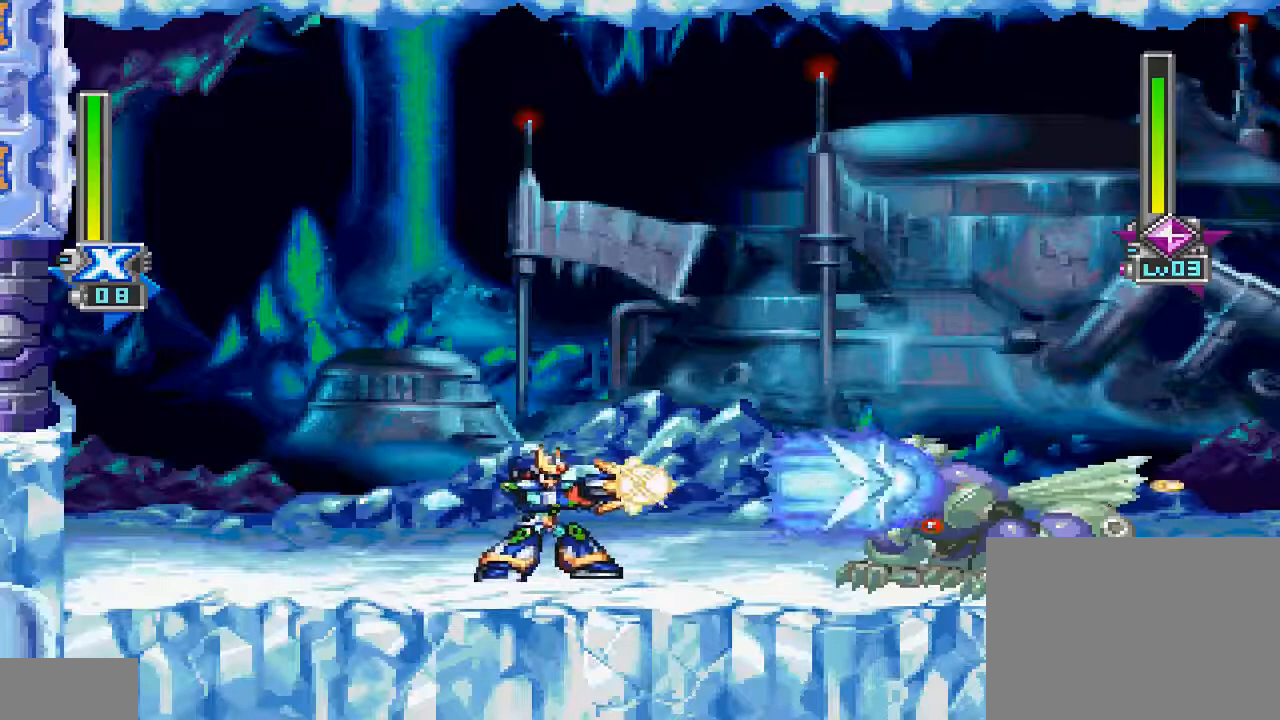
Gameplay with a controller (PlayStation layout); each line is a JSON object with the inputs held at the frame after it. "events" lists button and stick changes between this image and that frame as [ms after this image, input, new state], when the widget could be followed in between. Not read: L2 L3 R2 R3 left_stick right_stick.
{"buttons": ["CROSS", "CIRCLE", "DPAD_LEFT"], "events": [[33, "DPAD_LEFT", "down"], [233, "CIRCLE", "down"], [267, "CROSS", "down"]]}
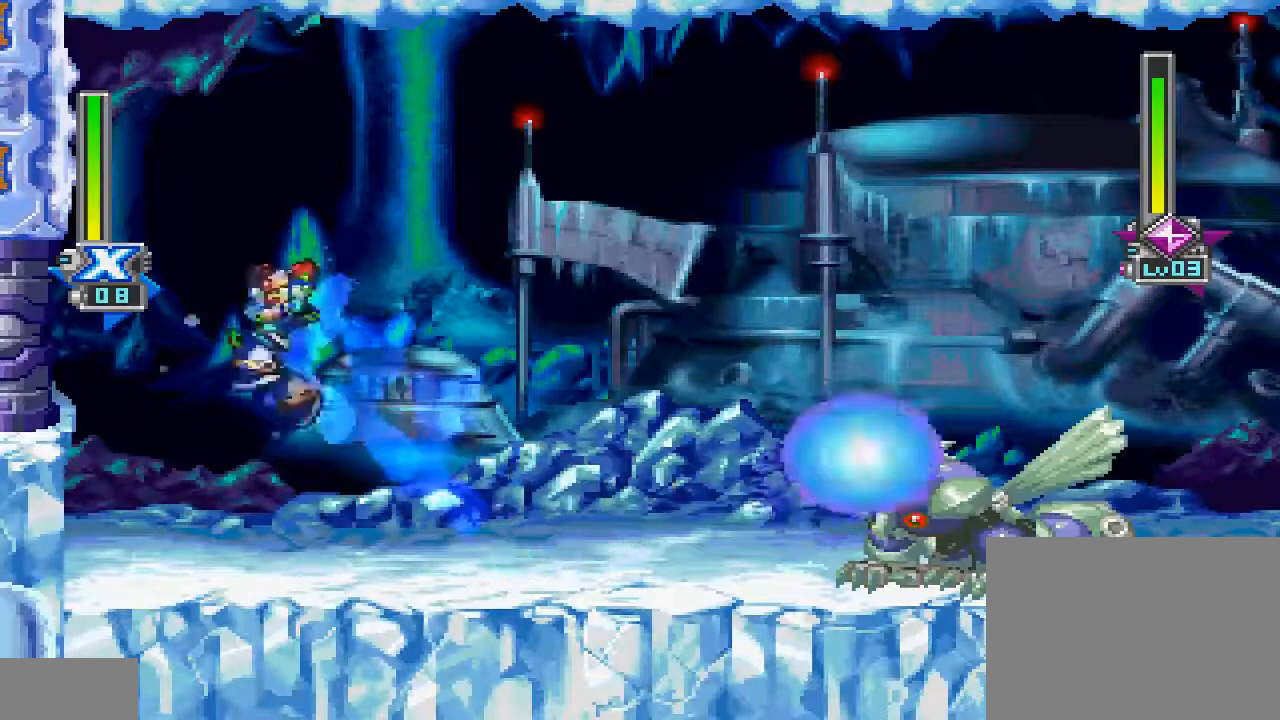
{"buttons": ["CROSS", "CIRCLE", "DPAD_LEFT"], "events": [[200, "CROSS", "up"], [233, "CIRCLE", "up"], [333, "CIRCLE", "down"], [367, "CROSS", "down"]]}
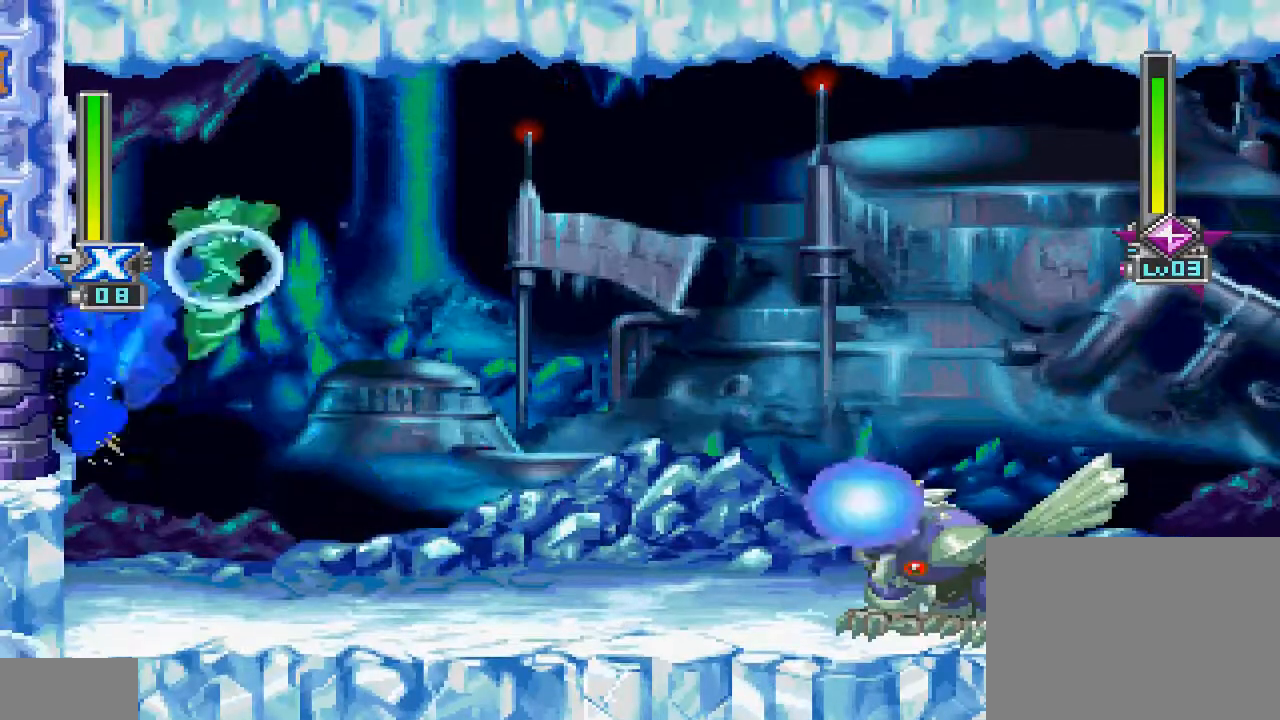
{"buttons": ["DPAD_LEFT"], "events": [[200, "CROSS", "up"], [233, "CIRCLE", "up"]]}
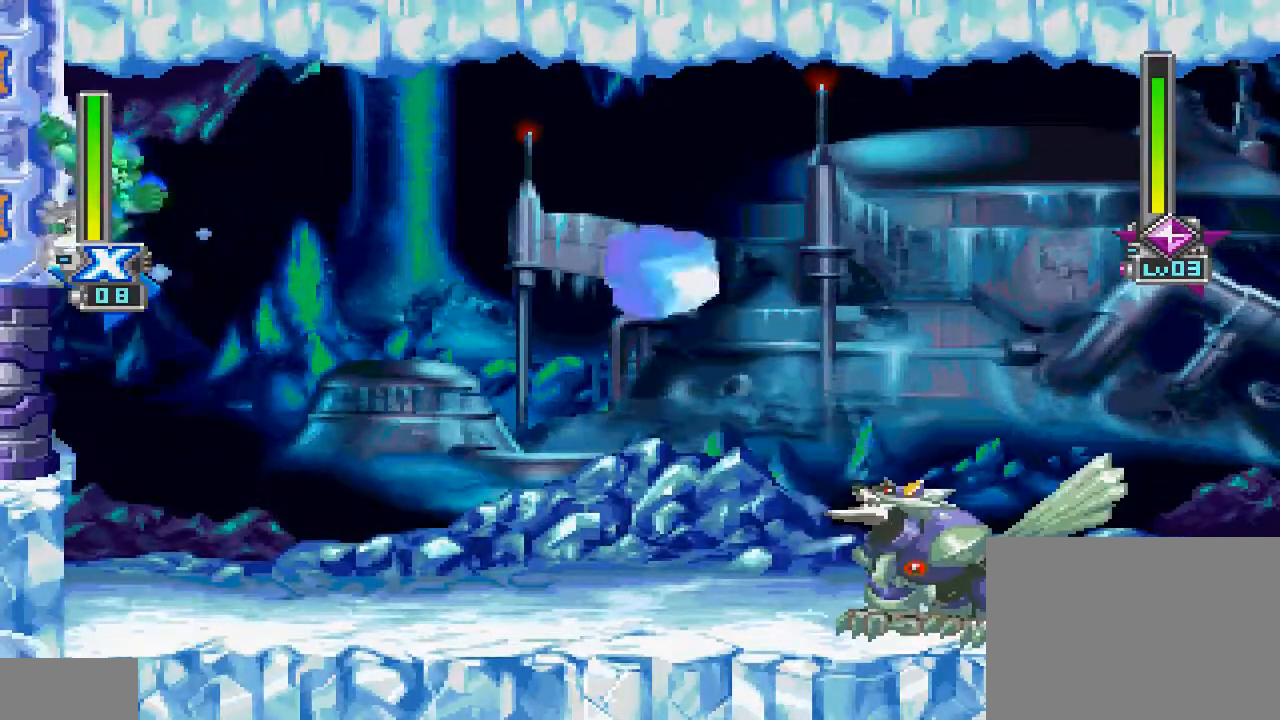
{"buttons": ["DPAD_LEFT"], "events": [[167, "CROSS", "down"], [467, "CROSS", "up"]]}
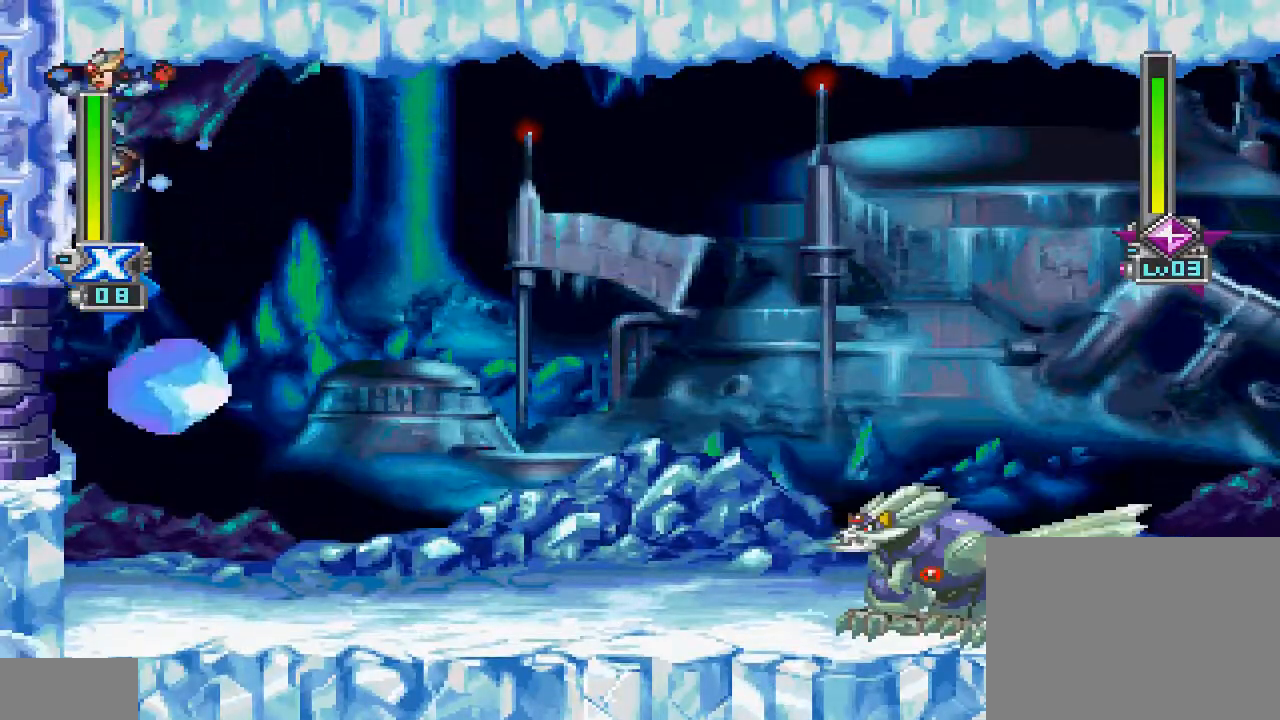
{"buttons": ["DPAD_RIGHT"], "events": [[200, "DPAD_LEFT", "up"], [200, "DPAD_UP", "down"], [233, "DPAD_RIGHT", "down"], [233, "DPAD_UP", "up"]]}
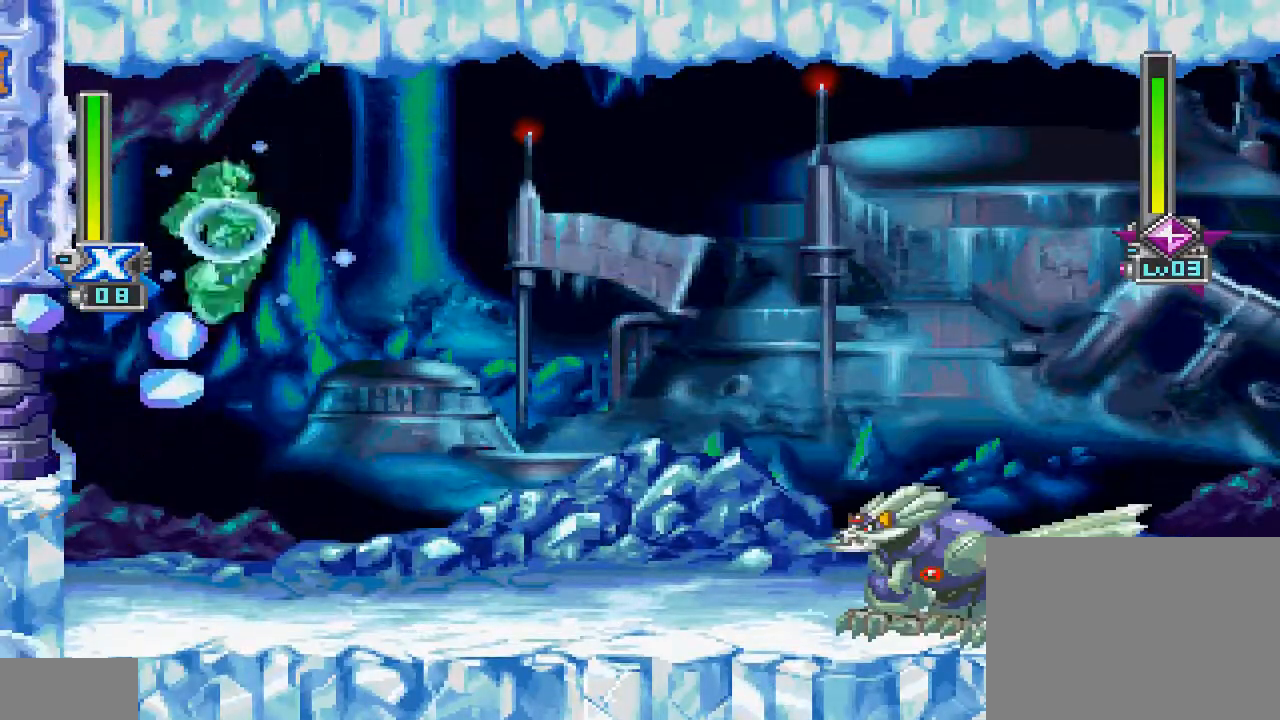
{"buttons": ["DPAD_RIGHT"], "events": []}
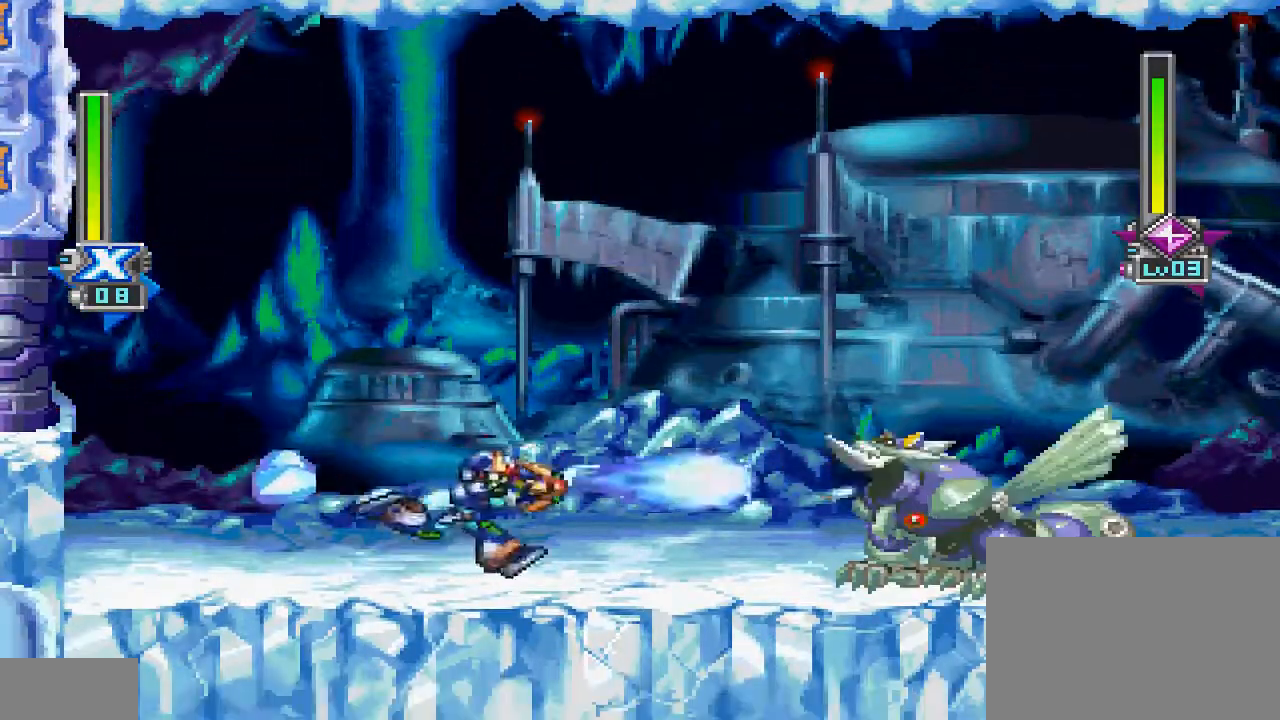
{"buttons": ["DPAD_LEFT"], "events": [[67, "DPAD_RIGHT", "up"], [433, "DPAD_LEFT", "down"]]}
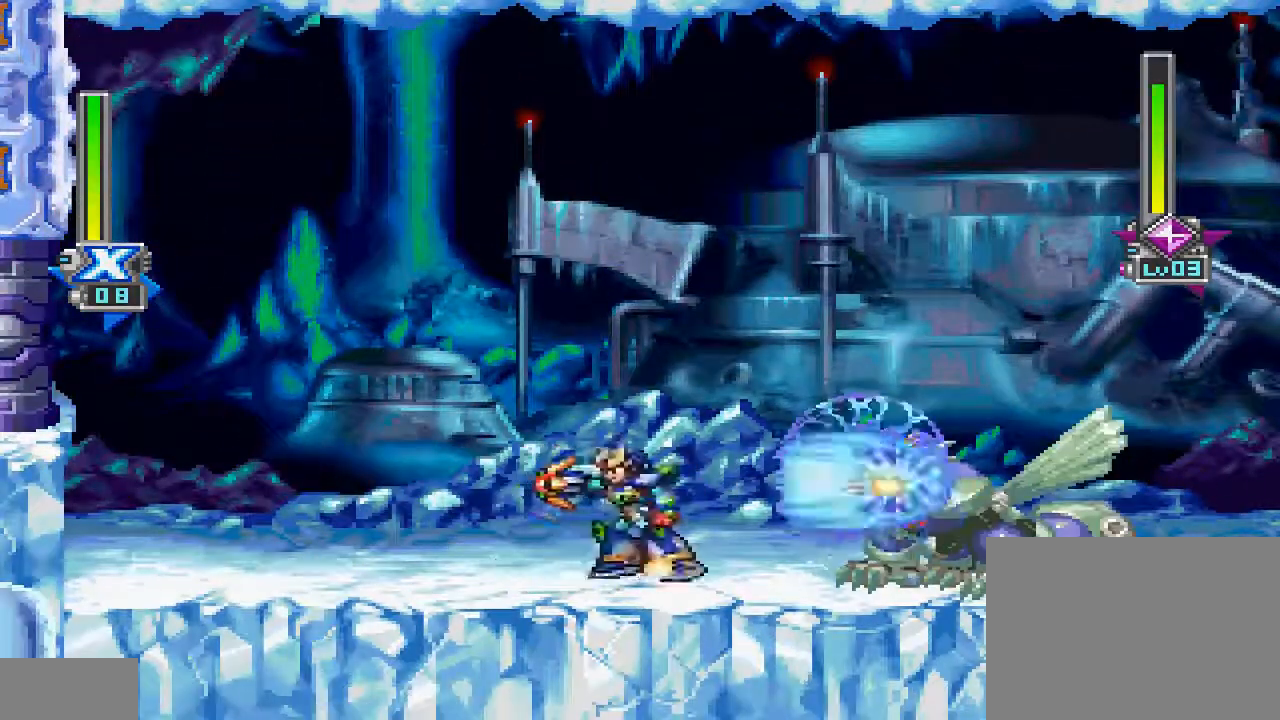
{"buttons": [], "events": [[33, "CIRCLE", "down"], [433, "CIRCLE", "up"], [500, "DPAD_LEFT", "up"]]}
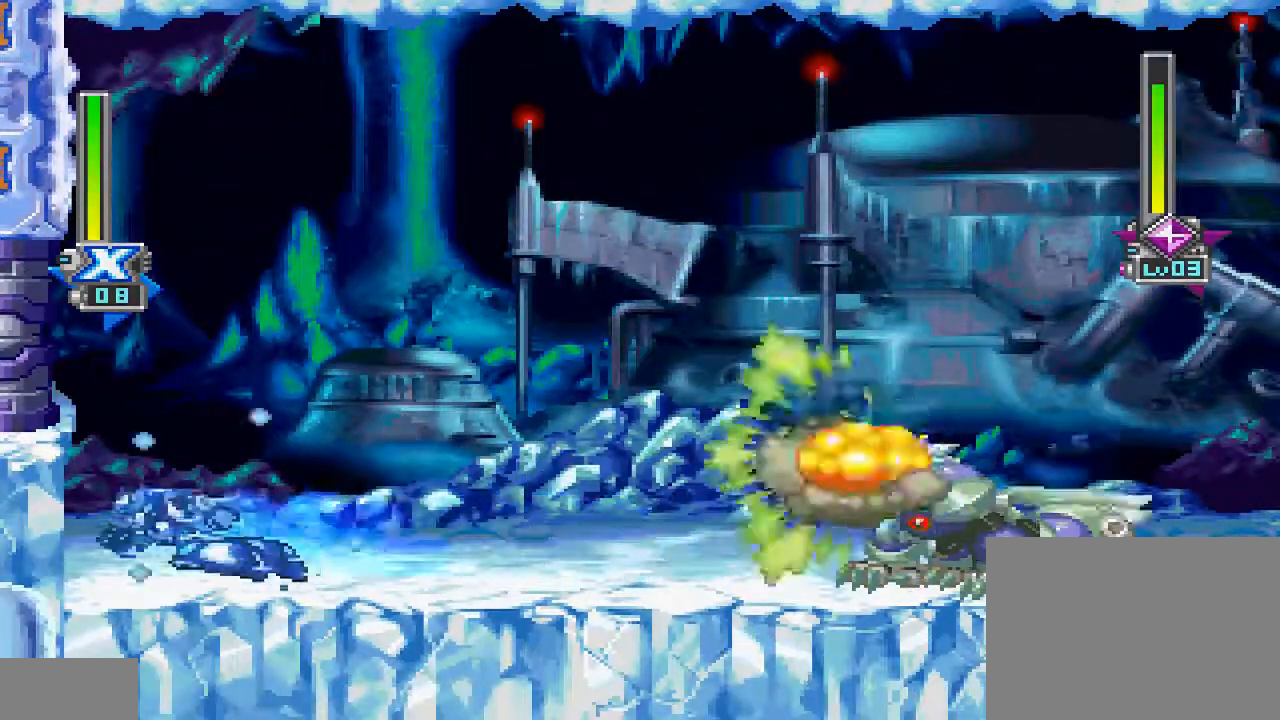
{"buttons": [], "events": [[133, "DPAD_RIGHT", "down"], [400, "DPAD_RIGHT", "up"]]}
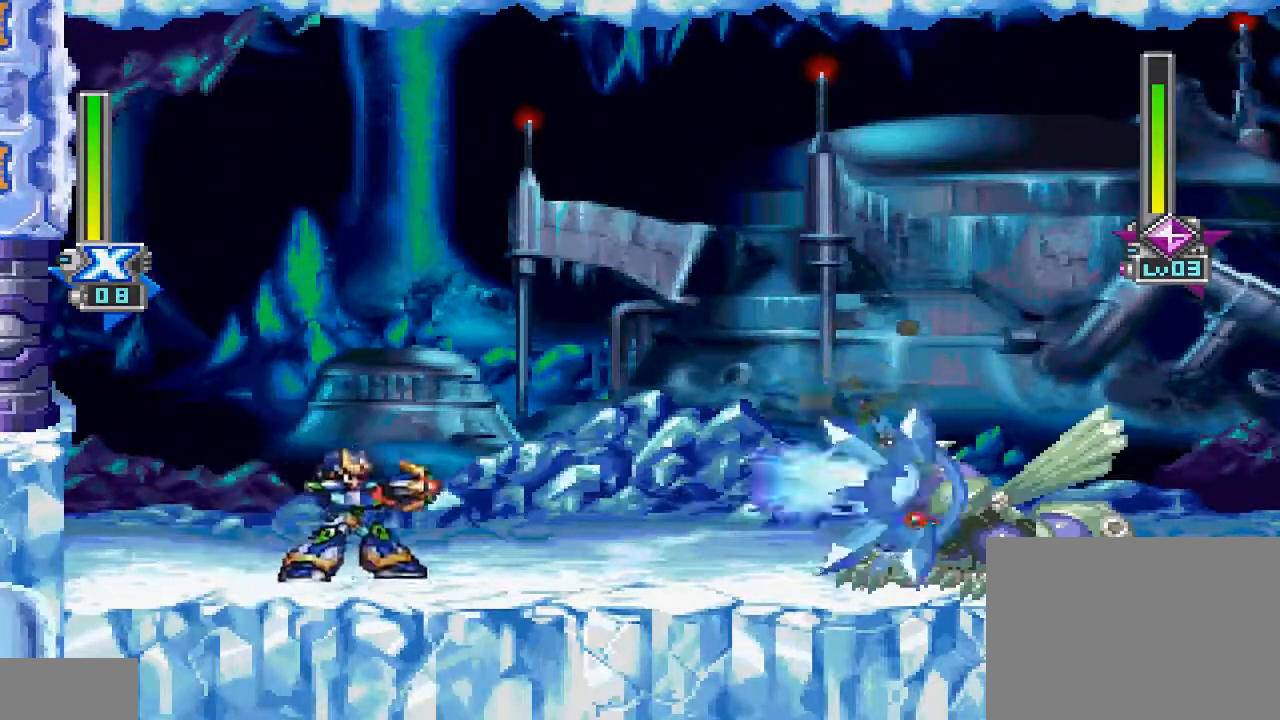
{"buttons": ["DPAD_LEFT"], "events": [[367, "DPAD_LEFT", "down"]]}
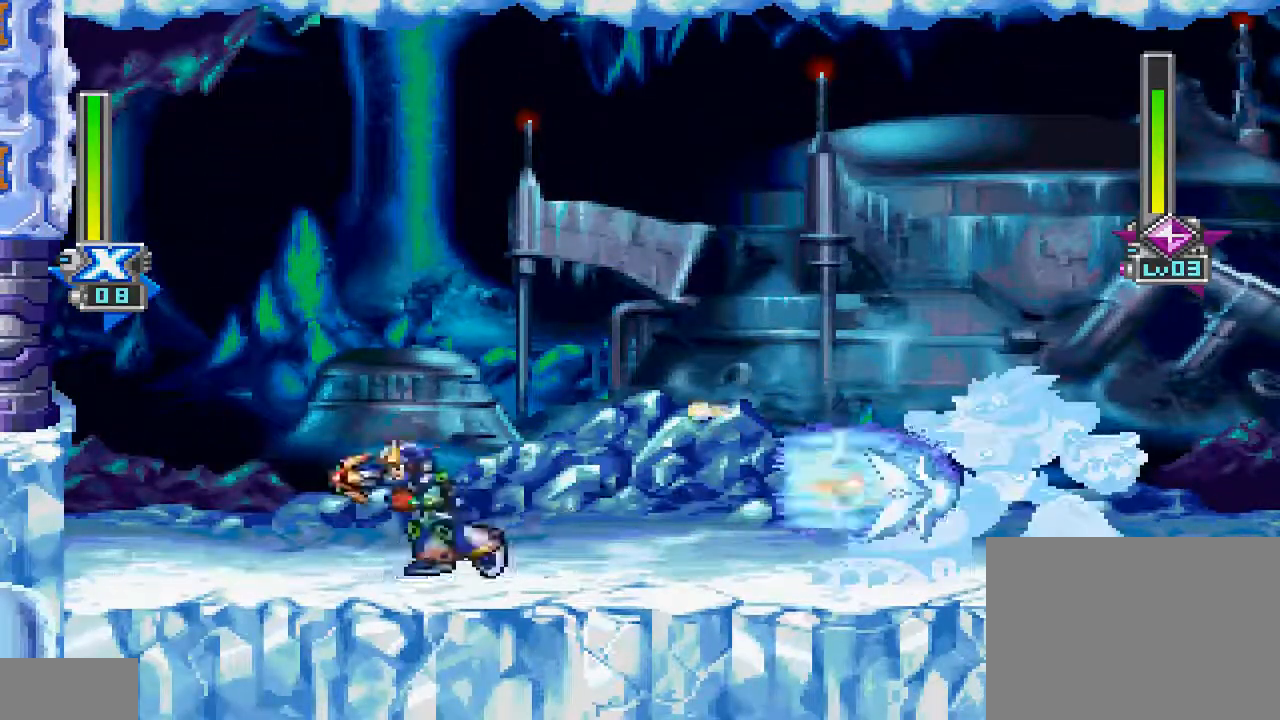
{"buttons": [], "events": [[33, "CIRCLE", "down"], [333, "CIRCLE", "up"], [467, "DPAD_LEFT", "up"]]}
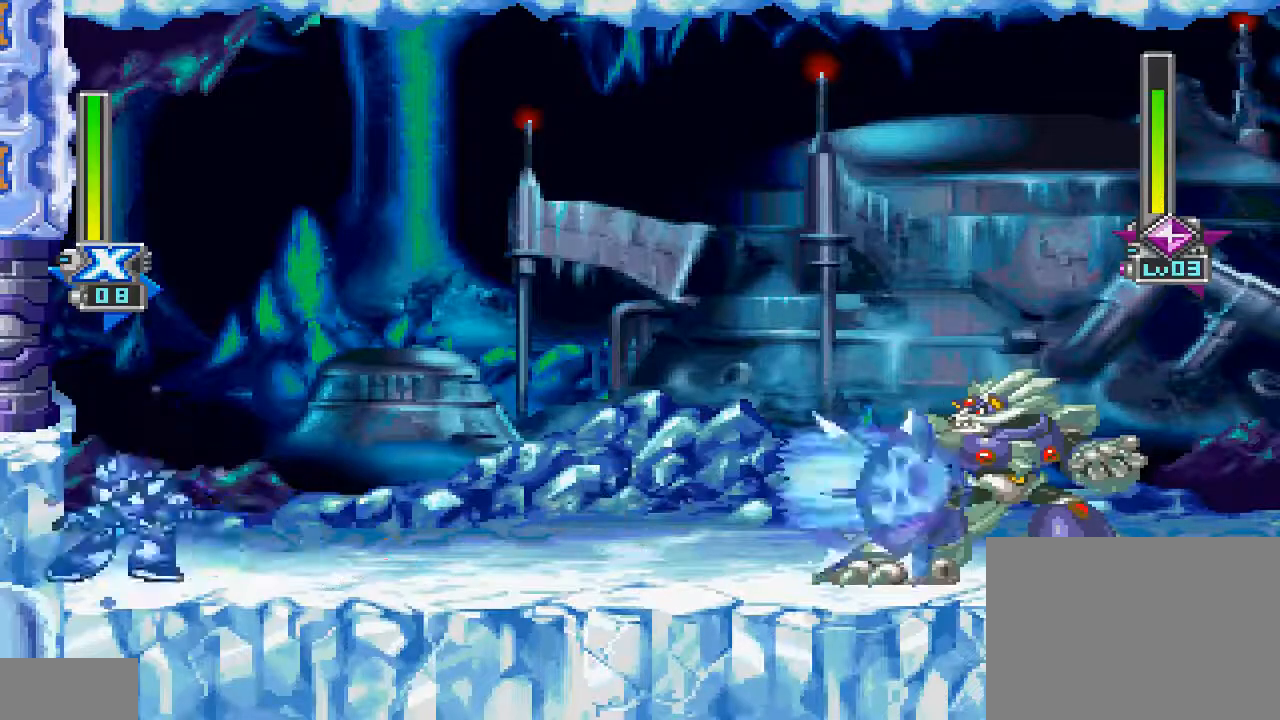
{"buttons": ["CROSS", "CIRCLE", "DPAD_LEFT"], "events": [[100, "DPAD_RIGHT", "down"], [167, "DPAD_RIGHT", "up"], [433, "DPAD_LEFT", "down"], [467, "CIRCLE", "down"], [500, "CROSS", "down"]]}
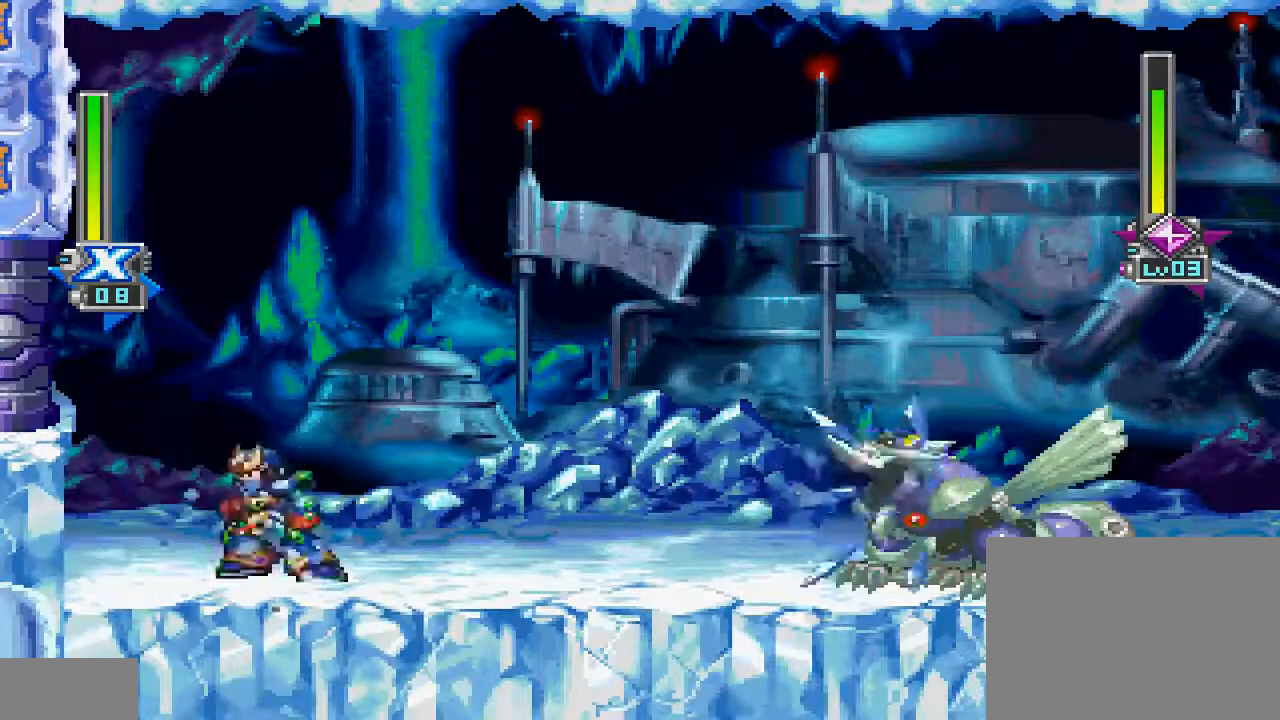
{"buttons": ["CROSS", "CIRCLE", "DPAD_LEFT"], "events": [[233, "CIRCLE", "up"], [233, "CROSS", "up"], [367, "CIRCLE", "down"], [400, "CROSS", "down"]]}
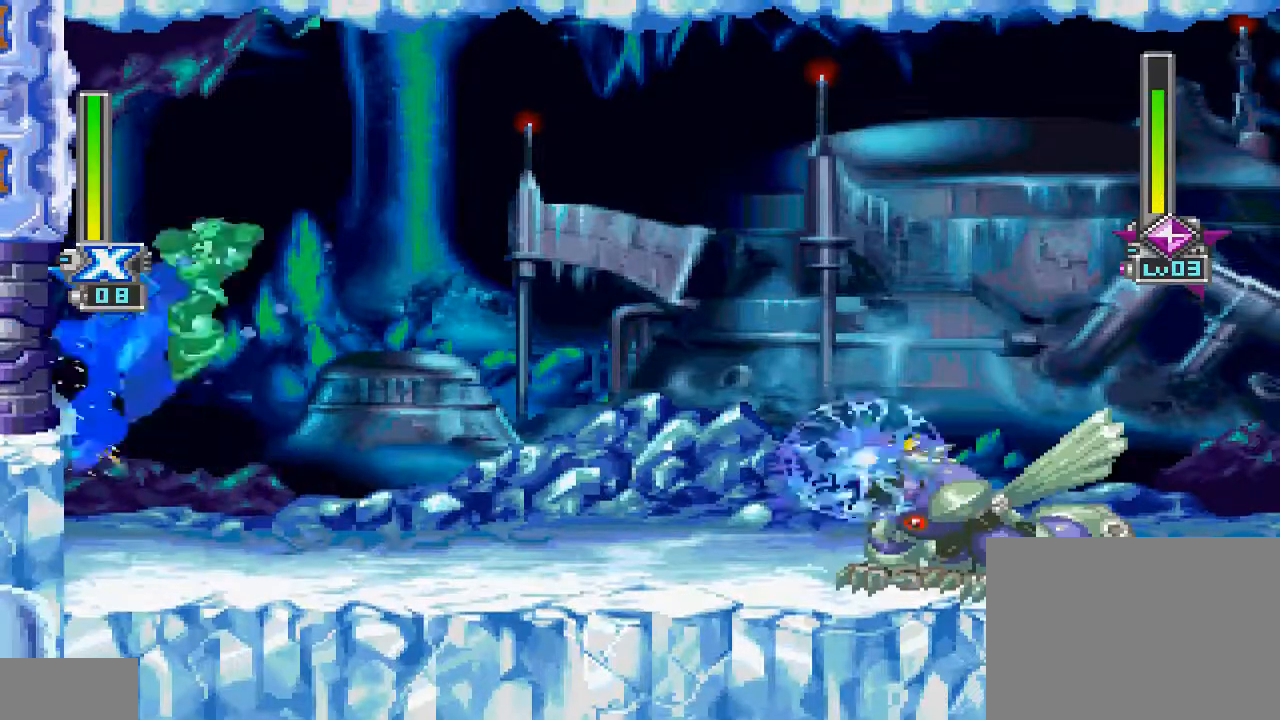
{"buttons": ["DPAD_RIGHT"], "events": [[133, "CROSS", "up"], [167, "CIRCLE", "up"], [367, "DPAD_LEFT", "up"], [467, "DPAD_RIGHT", "down"]]}
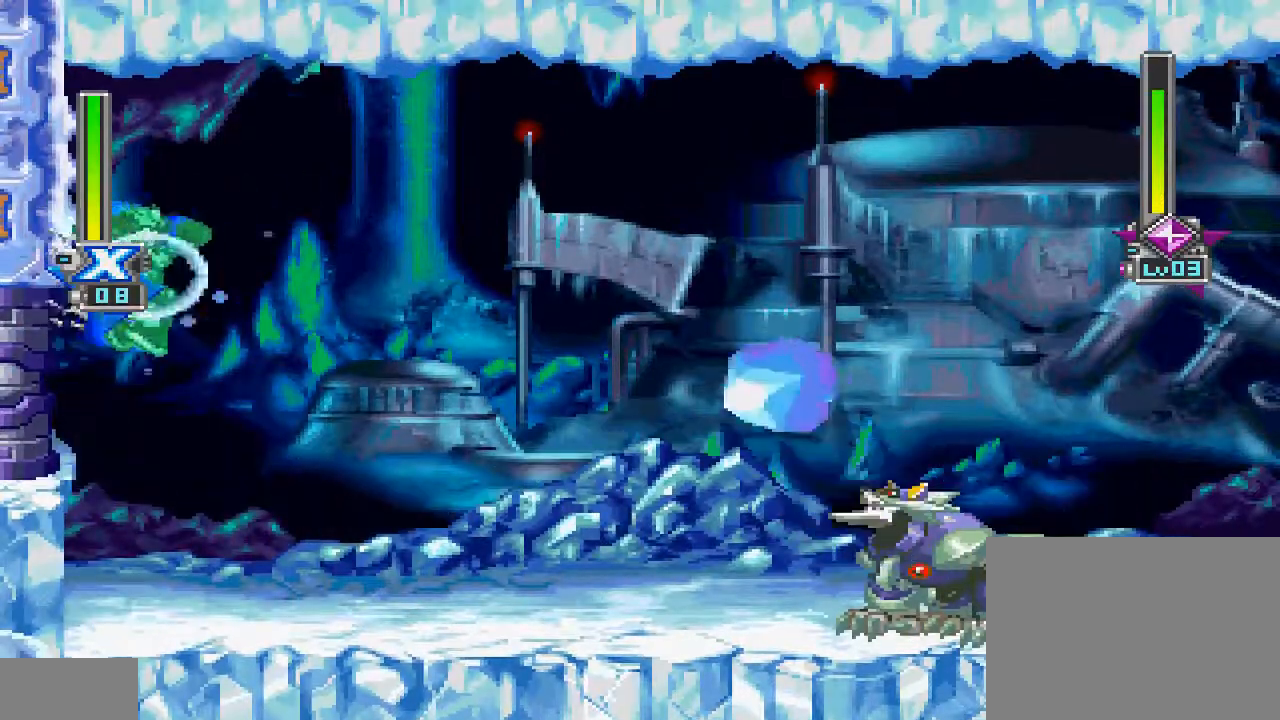
{"buttons": ["DPAD_RIGHT"], "events": [[100, "DPAD_RIGHT", "up"], [367, "DPAD_RIGHT", "down"]]}
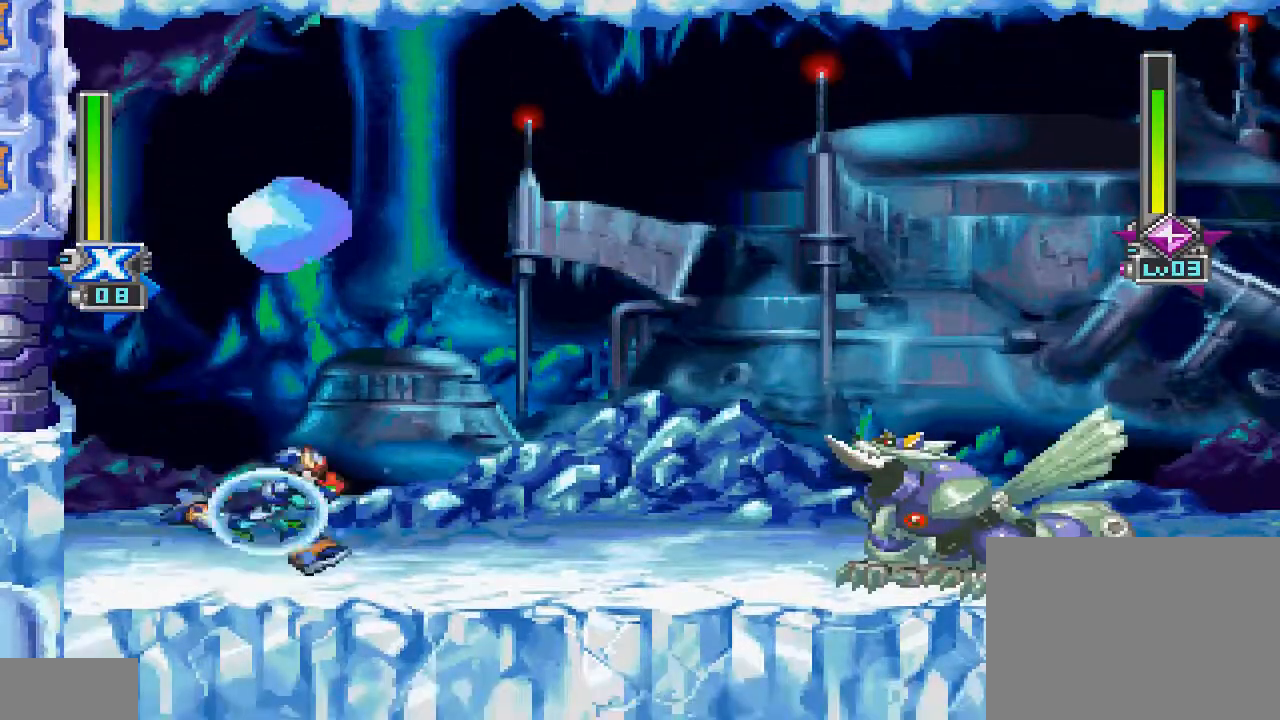
{"buttons": [], "events": [[300, "DPAD_RIGHT", "up"]]}
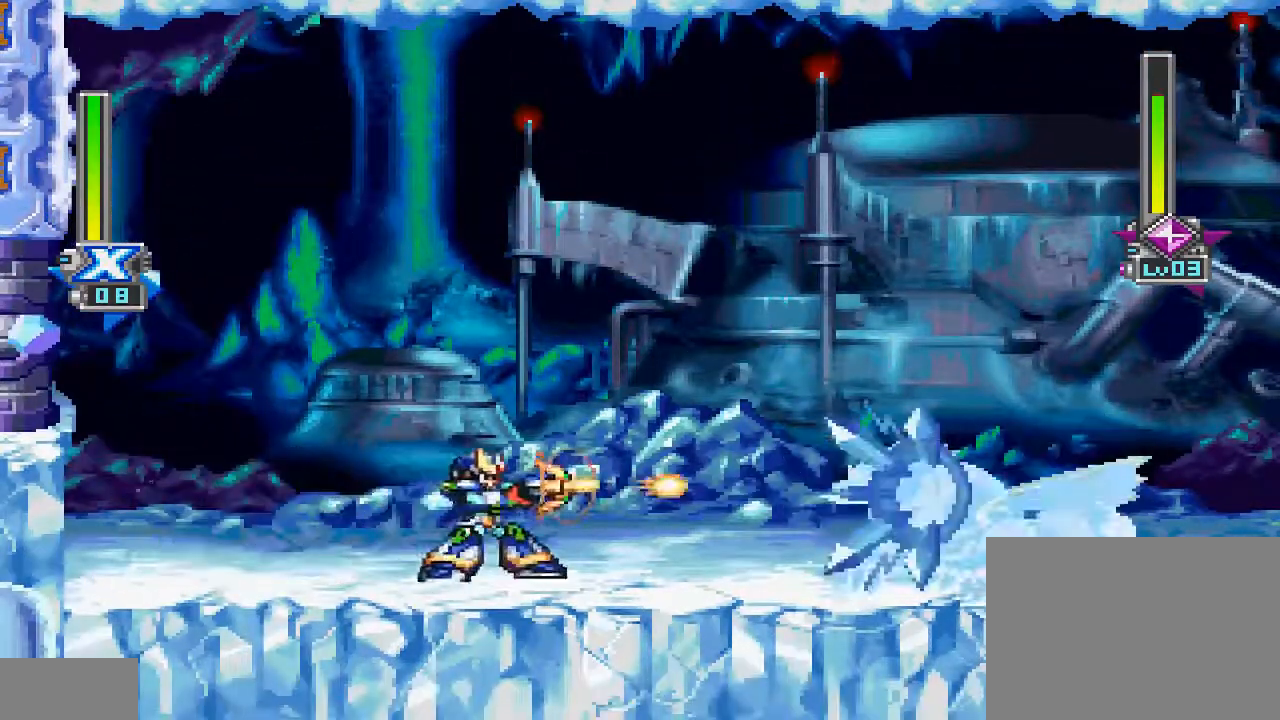
{"buttons": ["DPAD_LEFT"], "events": [[467, "DPAD_LEFT", "down"]]}
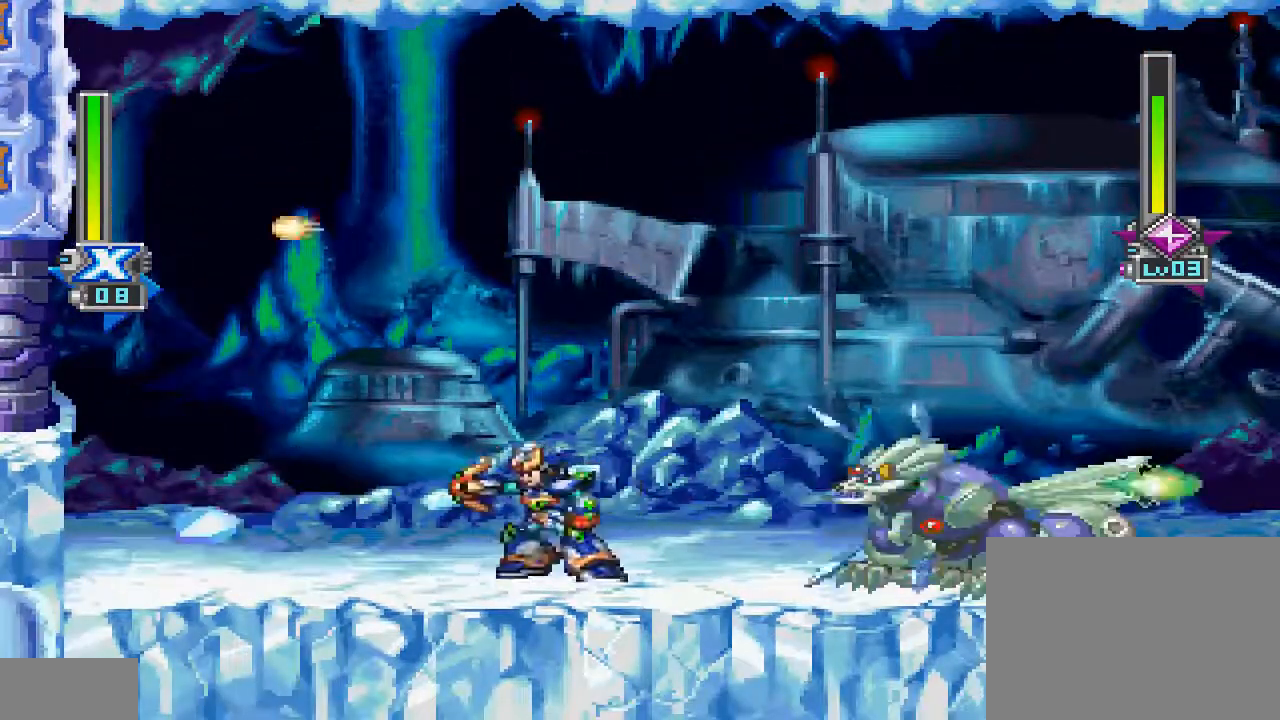
{"buttons": ["CIRCLE", "DPAD_LEFT"], "events": [[333, "CIRCLE", "down"]]}
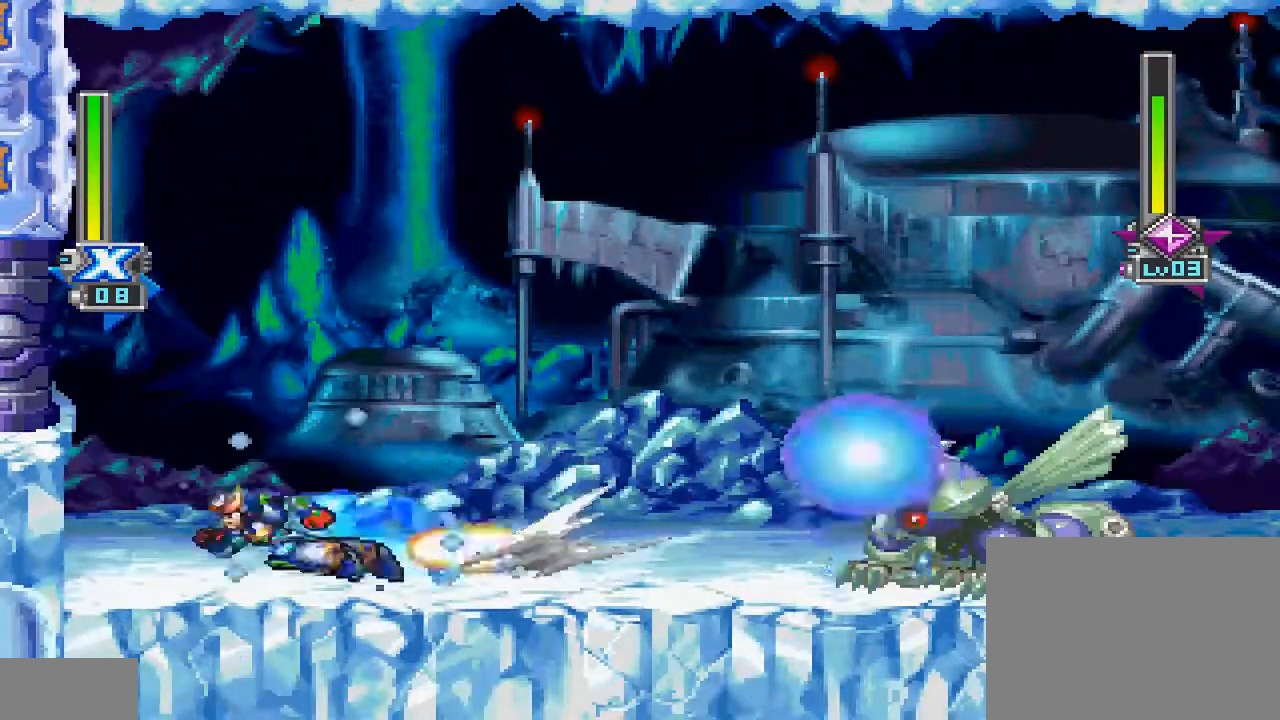
{"buttons": ["DPAD_RIGHT"], "events": [[67, "CIRCLE", "up"], [400, "DPAD_LEFT", "up"], [433, "DPAD_RIGHT", "down"]]}
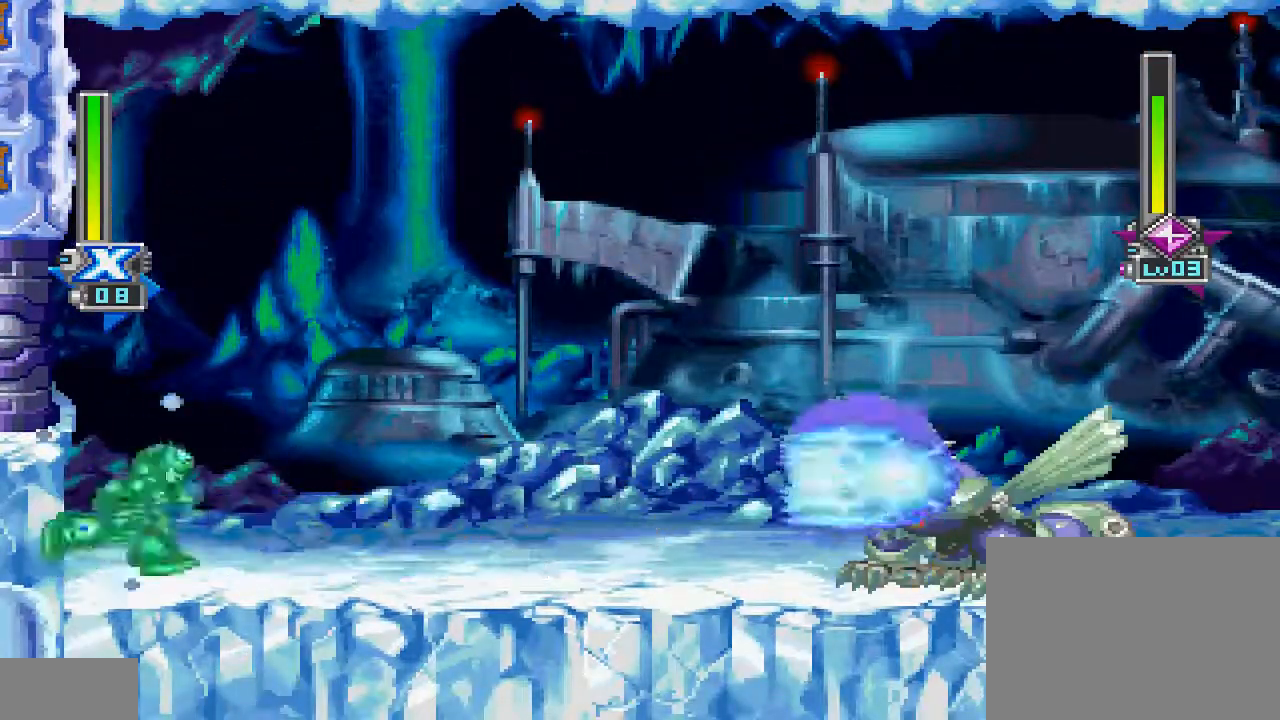
{"buttons": ["DPAD_LEFT"], "events": [[67, "DPAD_RIGHT", "up"], [500, "DPAD_LEFT", "down"]]}
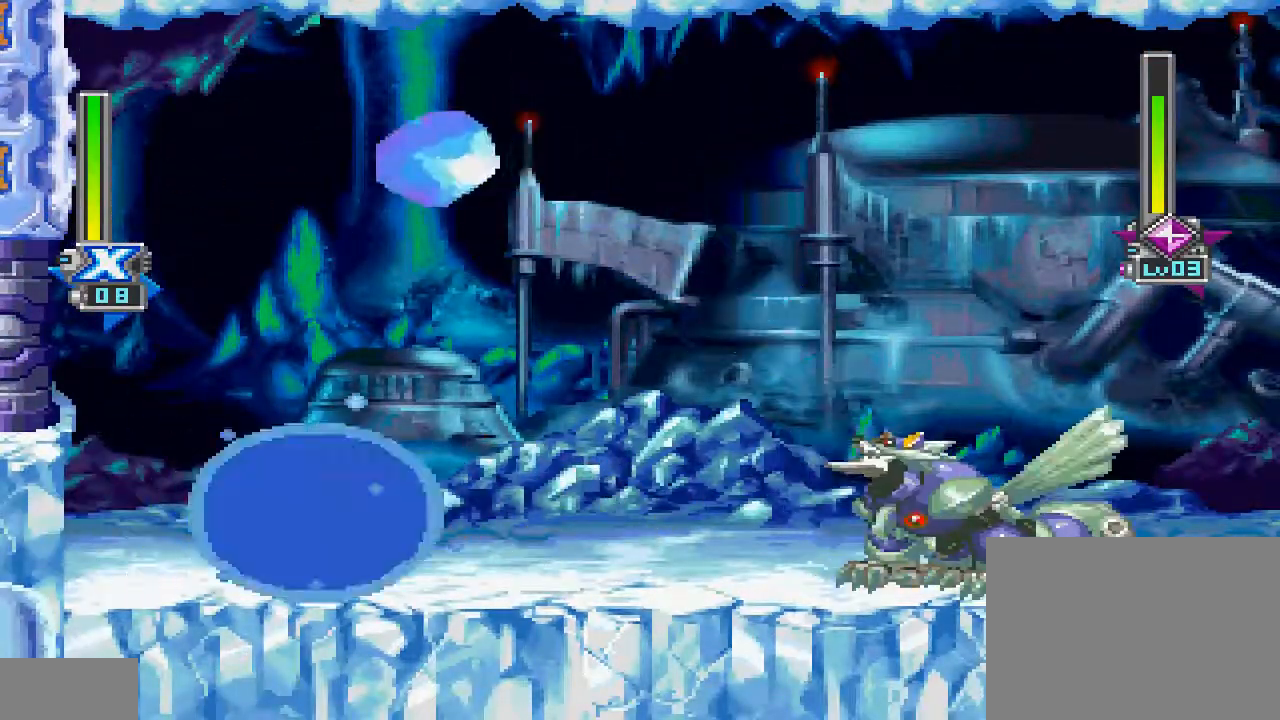
{"buttons": ["DPAD_RIGHT"], "events": [[100, "CROSS", "down"], [400, "DPAD_LEFT", "up"], [433, "CROSS", "up"], [433, "DPAD_RIGHT", "down"]]}
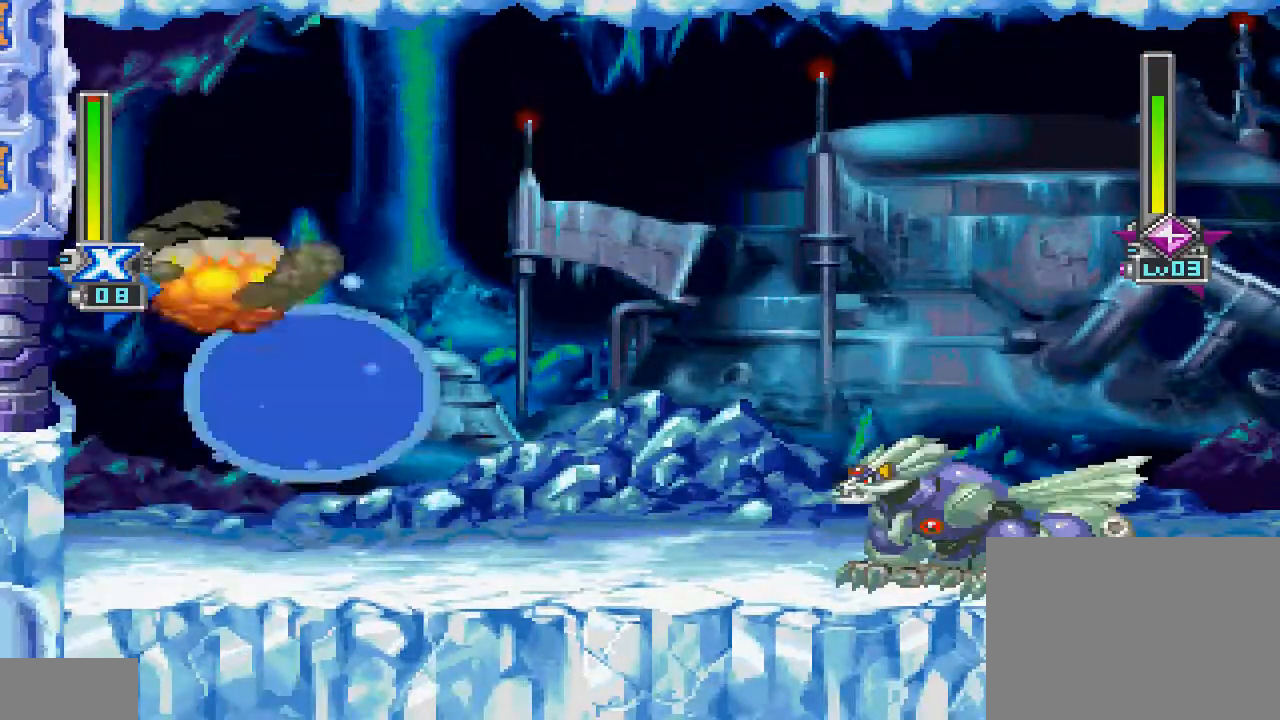
{"buttons": [], "events": [[400, "DPAD_RIGHT", "up"]]}
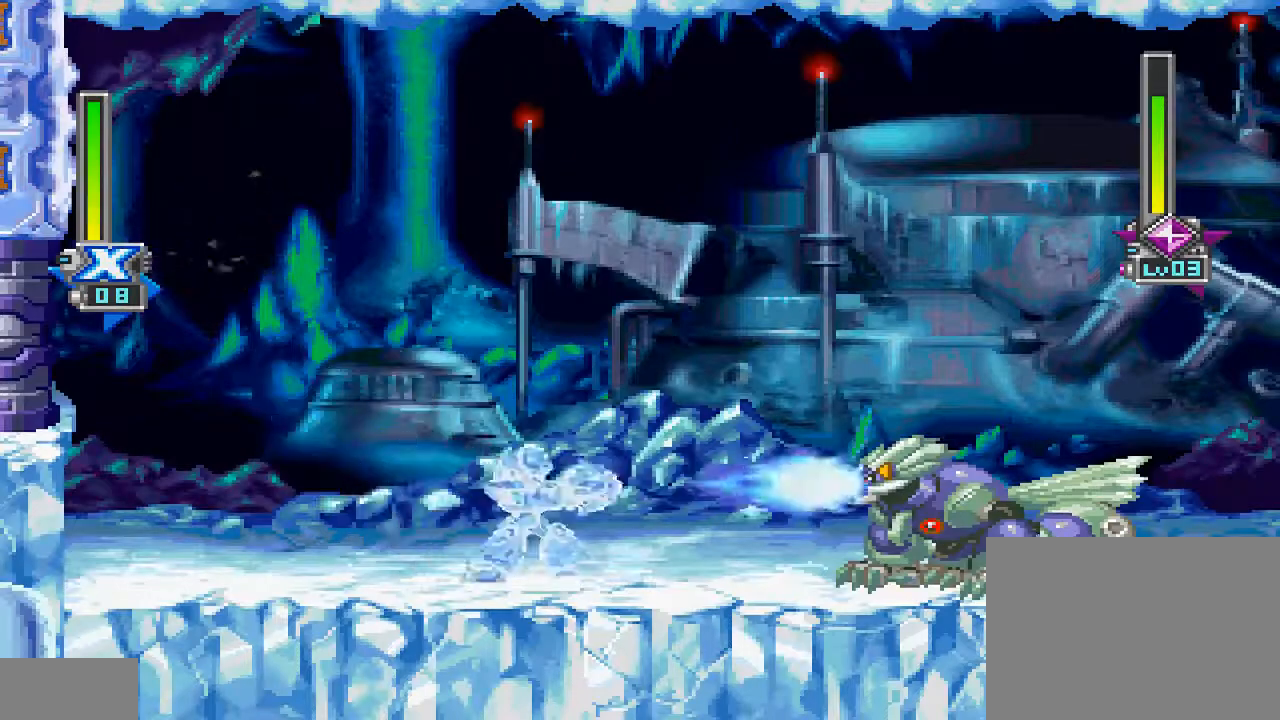
{"buttons": ["CIRCLE", "DPAD_LEFT"], "events": [[267, "DPAD_LEFT", "down"], [467, "CIRCLE", "down"]]}
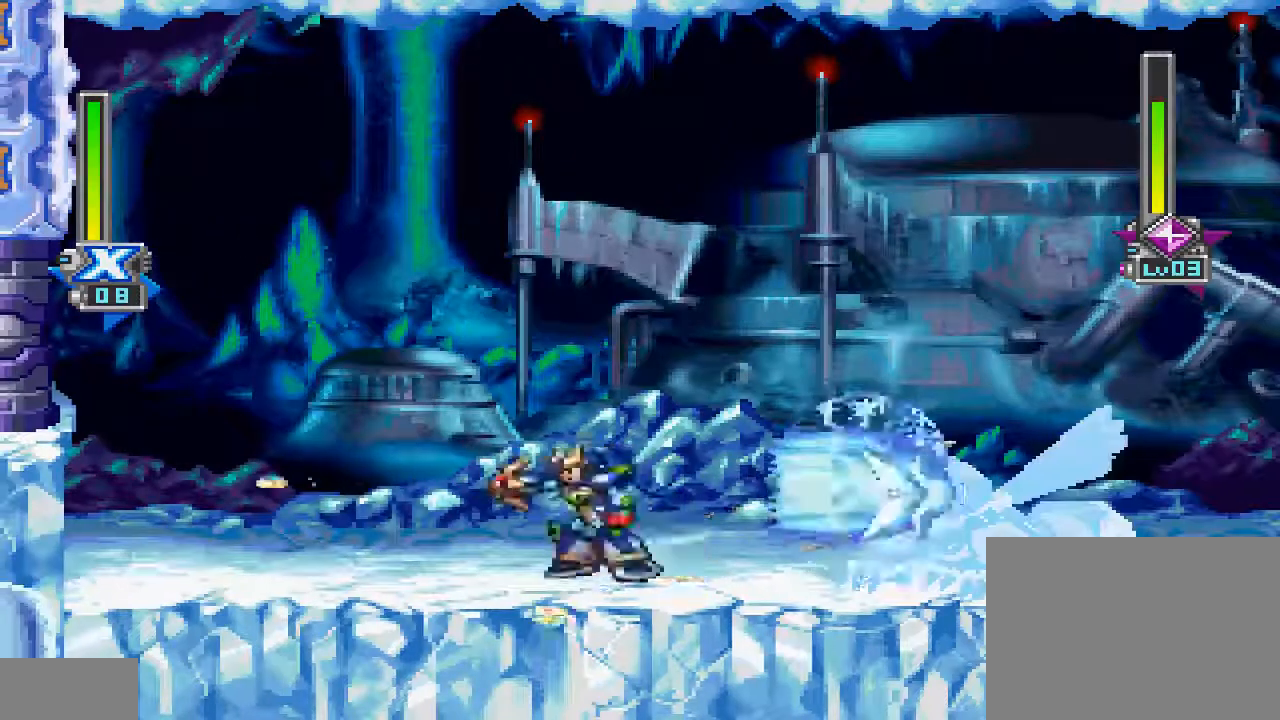
{"buttons": ["DPAD_LEFT"], "events": [[367, "CIRCLE", "up"]]}
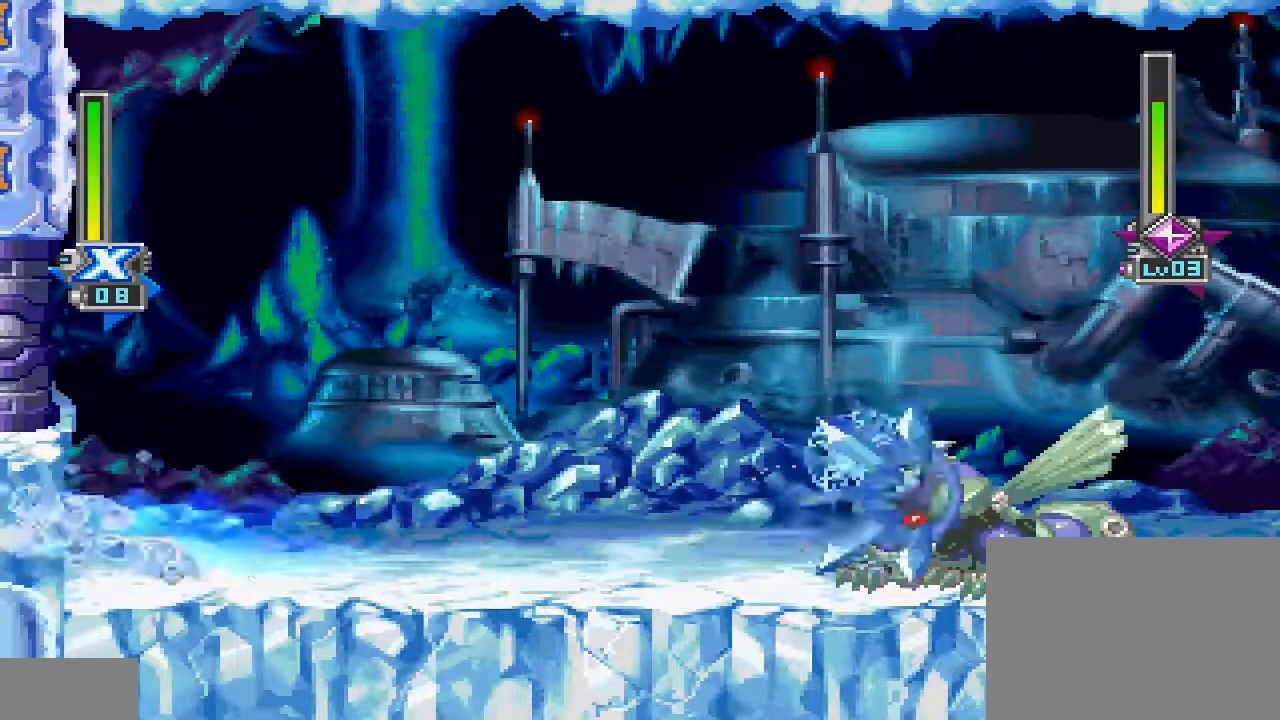
{"buttons": [], "events": [[67, "DPAD_LEFT", "up"], [67, "DPAD_RIGHT", "down"], [200, "DPAD_RIGHT", "up"]]}
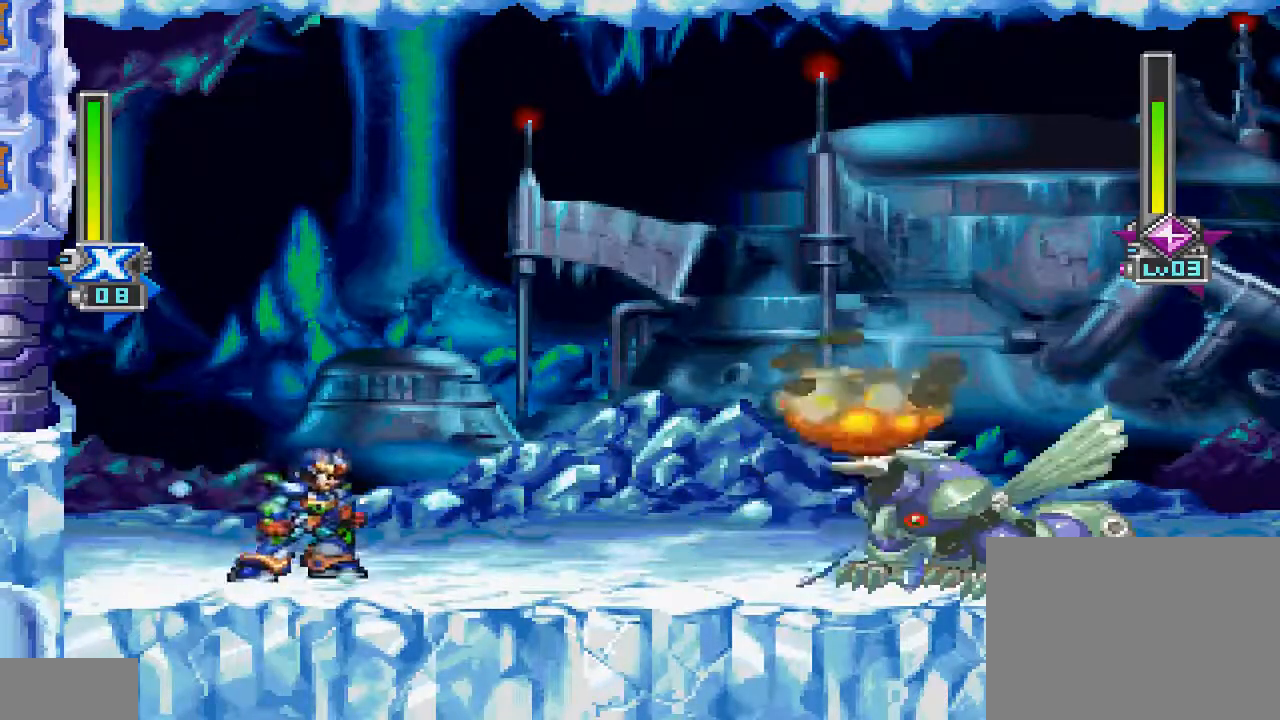
{"buttons": [], "events": [[33, "DPAD_RIGHT", "down"], [133, "DPAD_RIGHT", "up"]]}